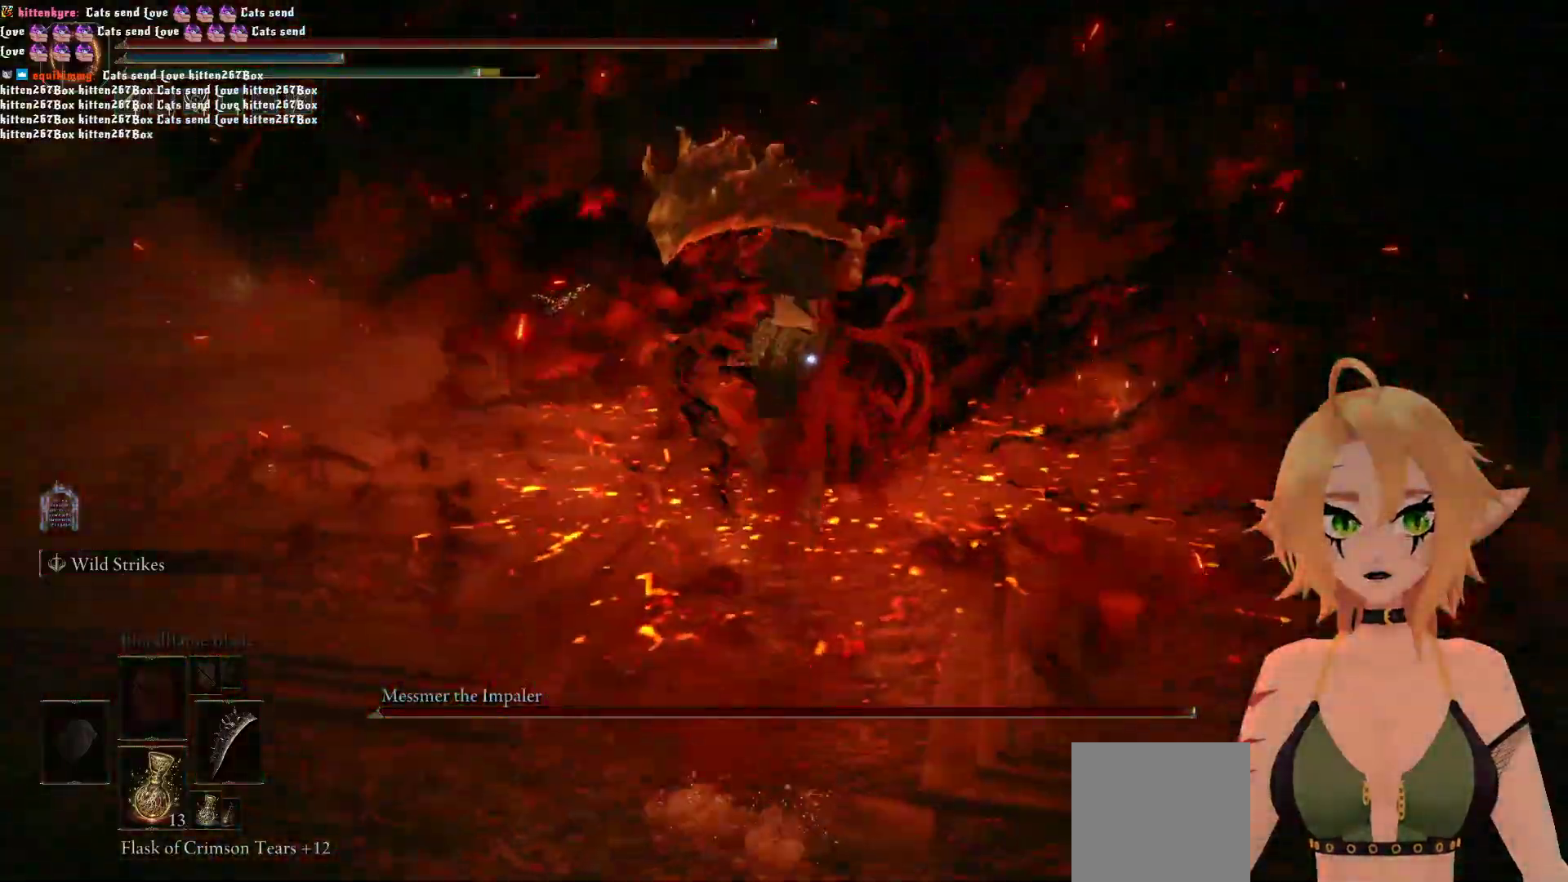
Gameplay with a controller (Xbox layout); each line is a JSON object with the inputs held at the frame after it. "events" lists button and stick changes between this image and that frame as [ms after this image, input, new state], when the widget could be followed in between. Not read: L3.
{"buttons": [], "left_stick": "center", "right_stick": "center", "events": [[183, "R2", "up"], [317, "left_stick", "center"]]}
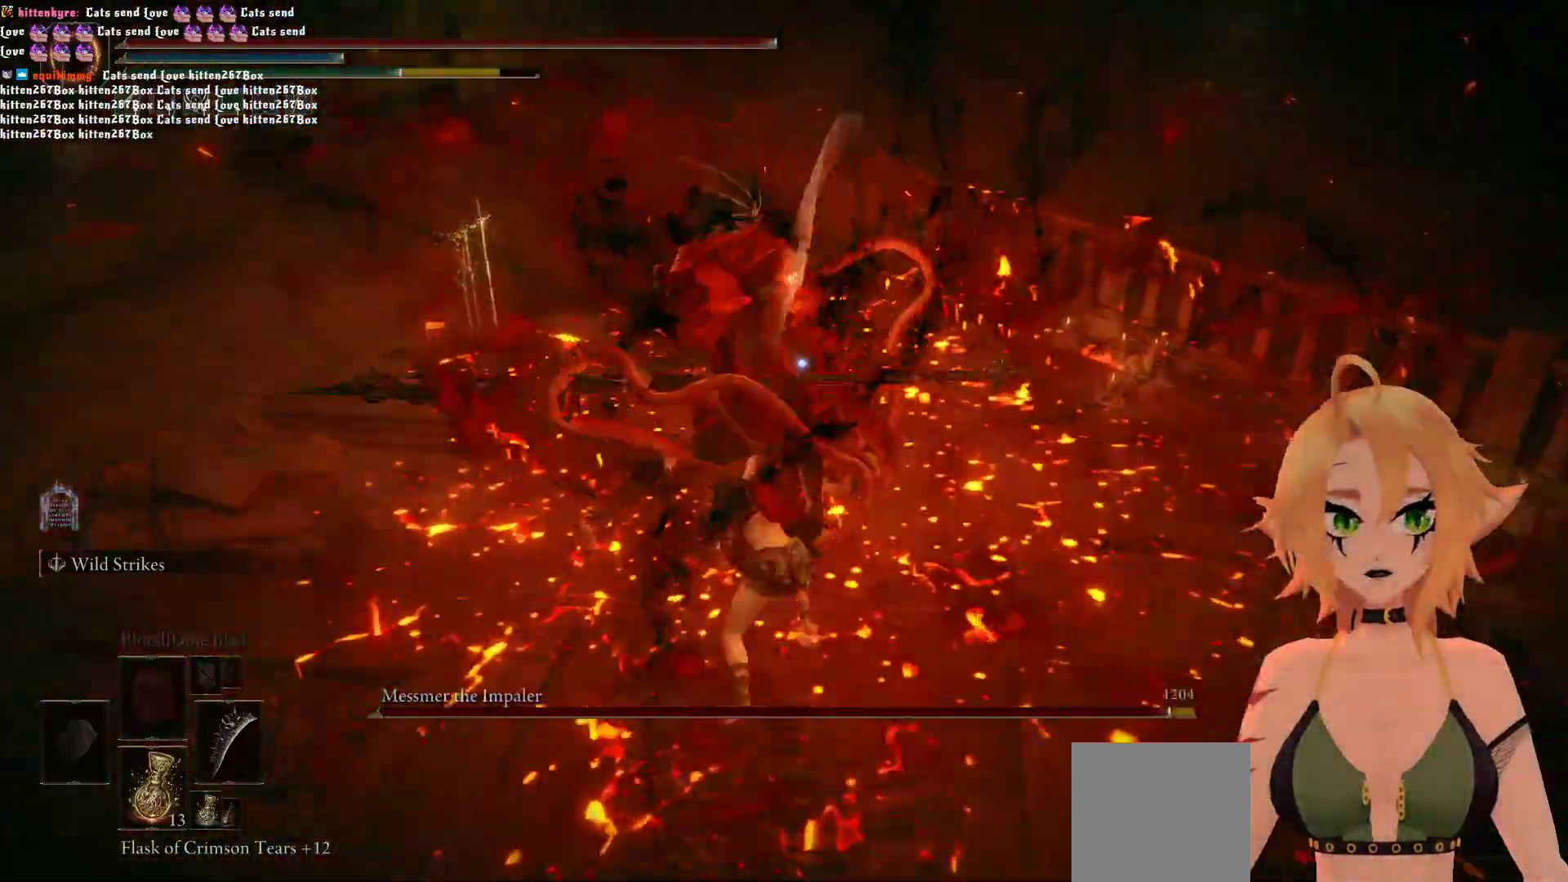
{"buttons": [], "left_stick": "center", "right_stick": "center", "events": []}
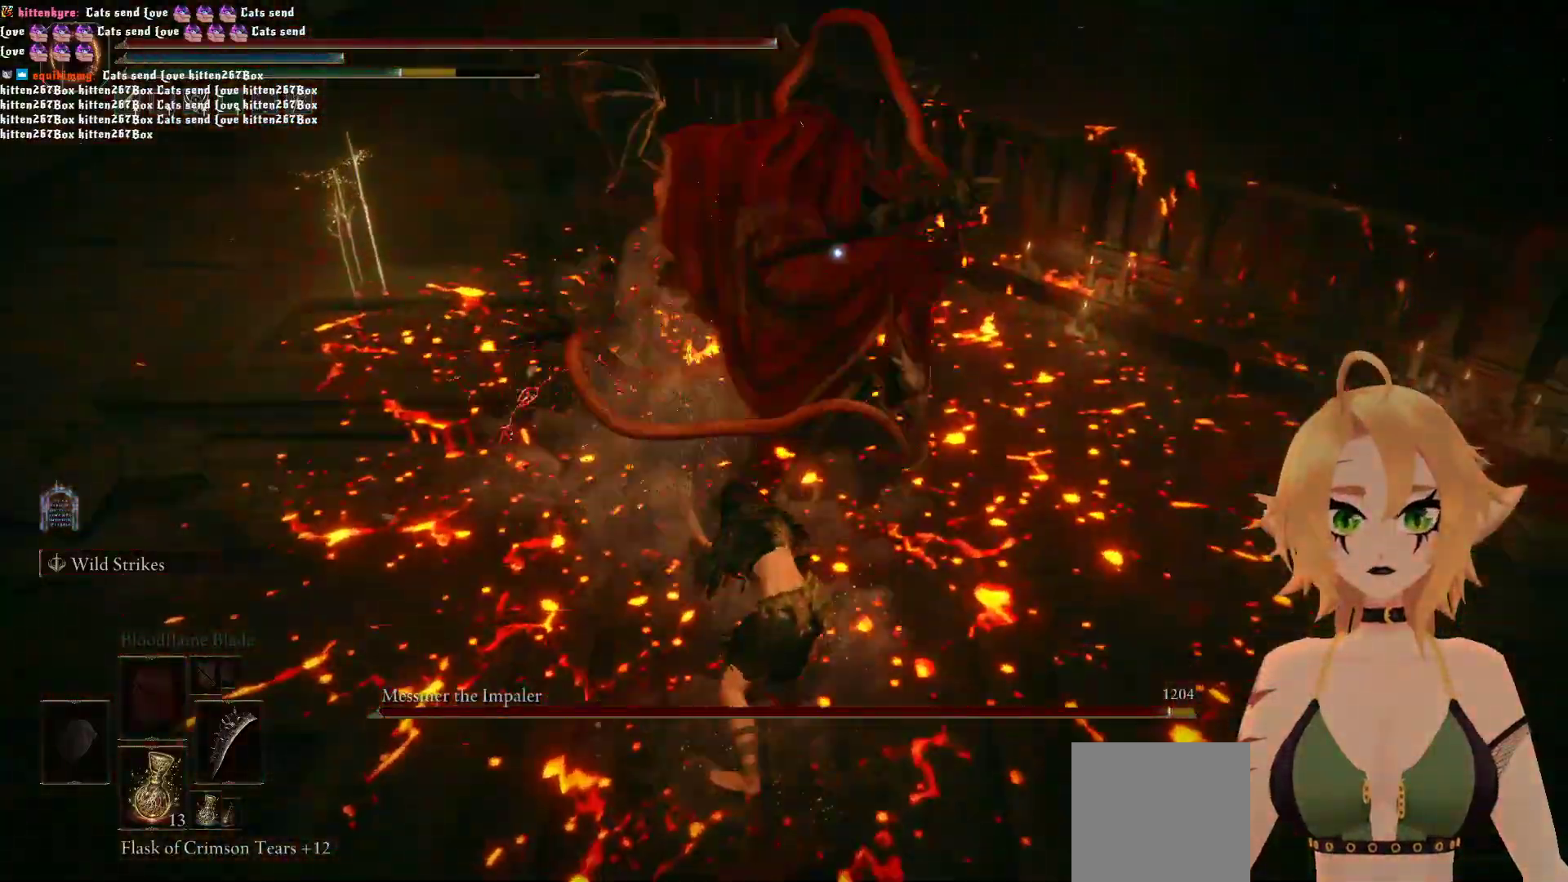
{"buttons": [], "left_stick": "up", "right_stick": "center"}
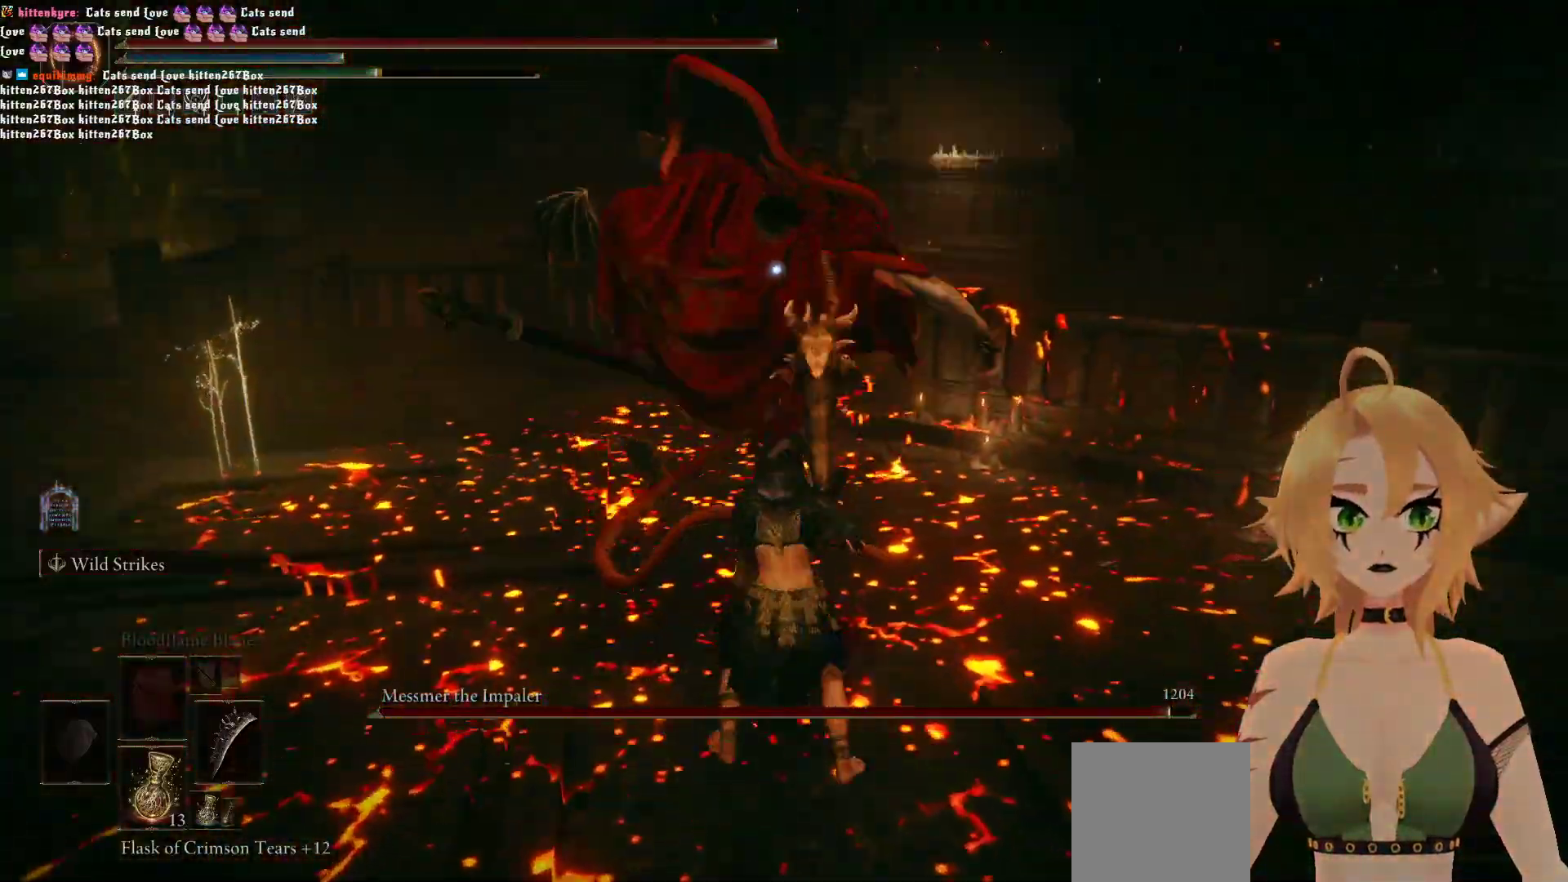
{"buttons": [], "left_stick": "center", "right_stick": "center", "events": [[100, "R2", "down"], [350, "R2", "up"], [433, "left_stick", "center"]]}
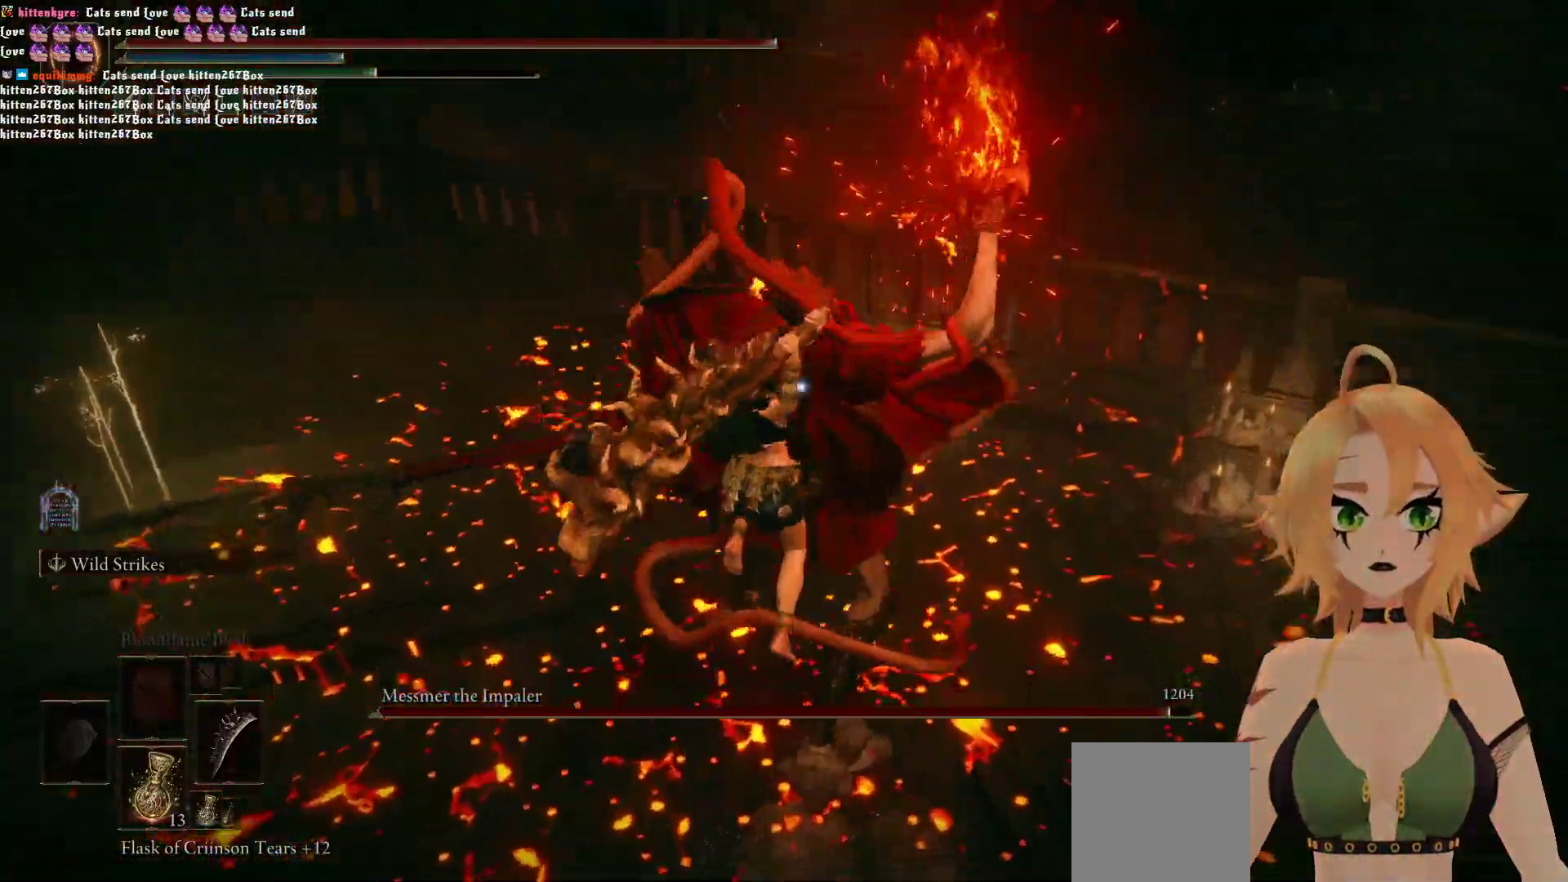
{"buttons": [], "left_stick": "down", "right_stick": "center", "events": [[433, "left_stick", "down"]]}
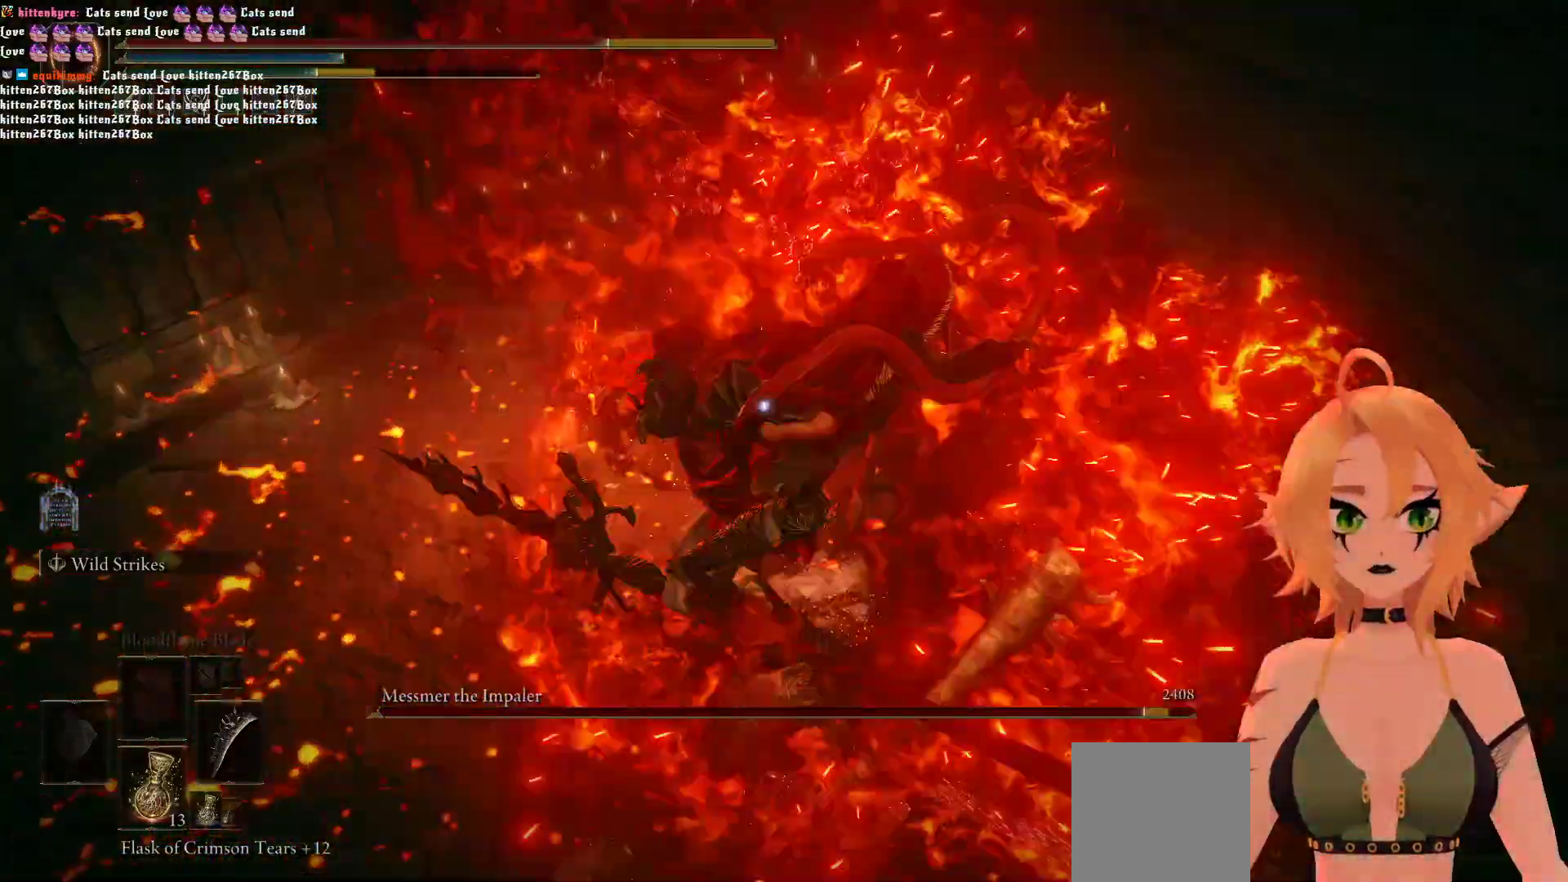
{"buttons": ["B"], "left_stick": "down", "right_stick": "center", "events": [[133, "B", "down"], [317, "B", "up"], [433, "B", "down"]]}
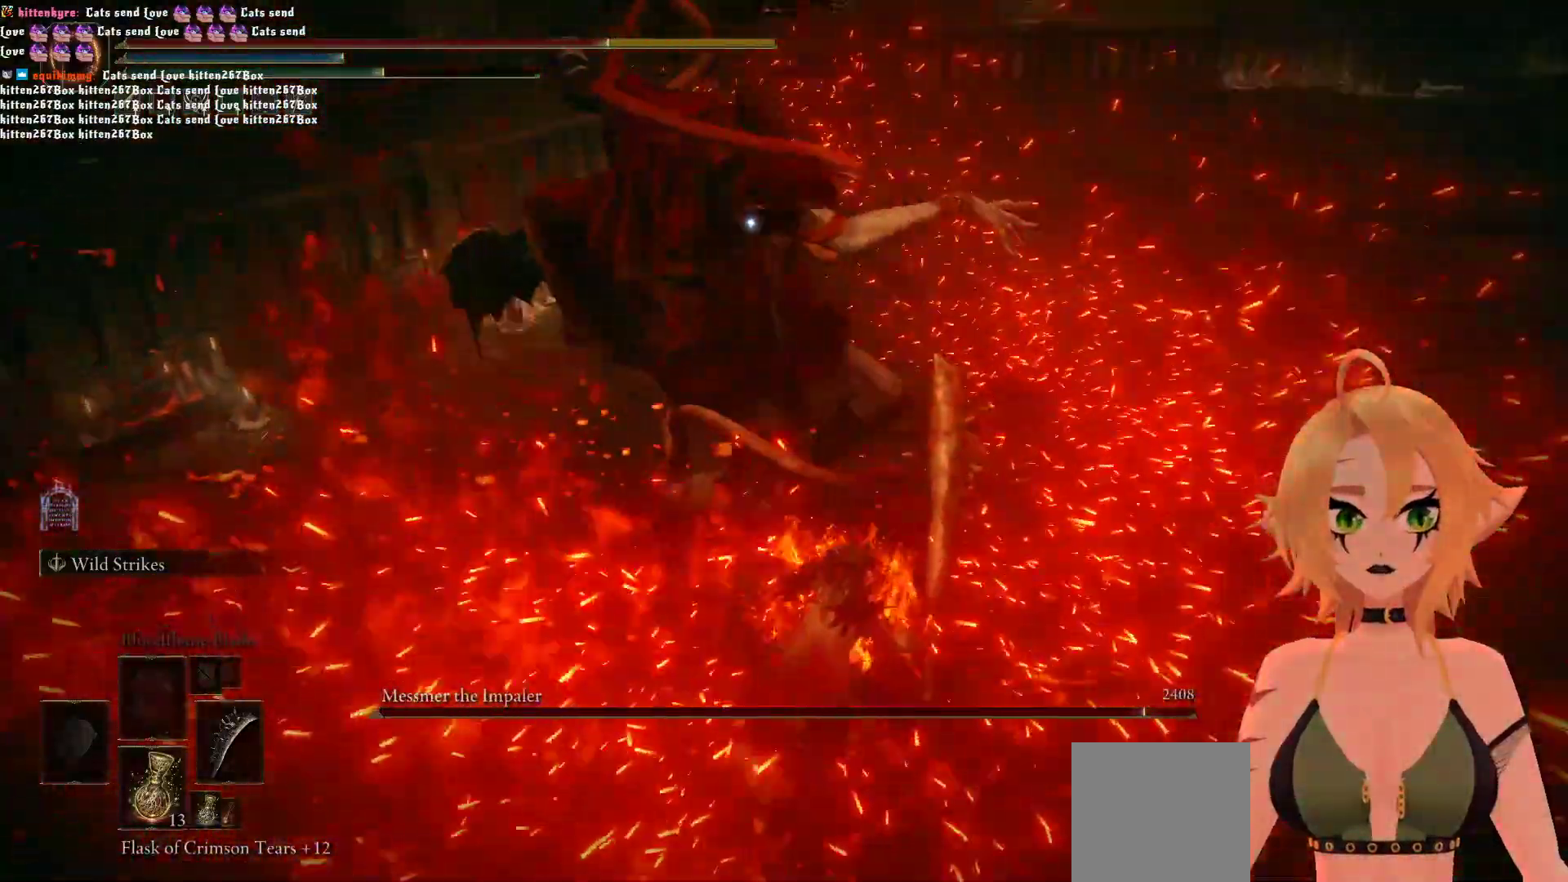
{"buttons": [], "left_stick": "down", "right_stick": "center", "events": [[83, "B", "up"], [283, "B", "down"], [450, "B", "up"]]}
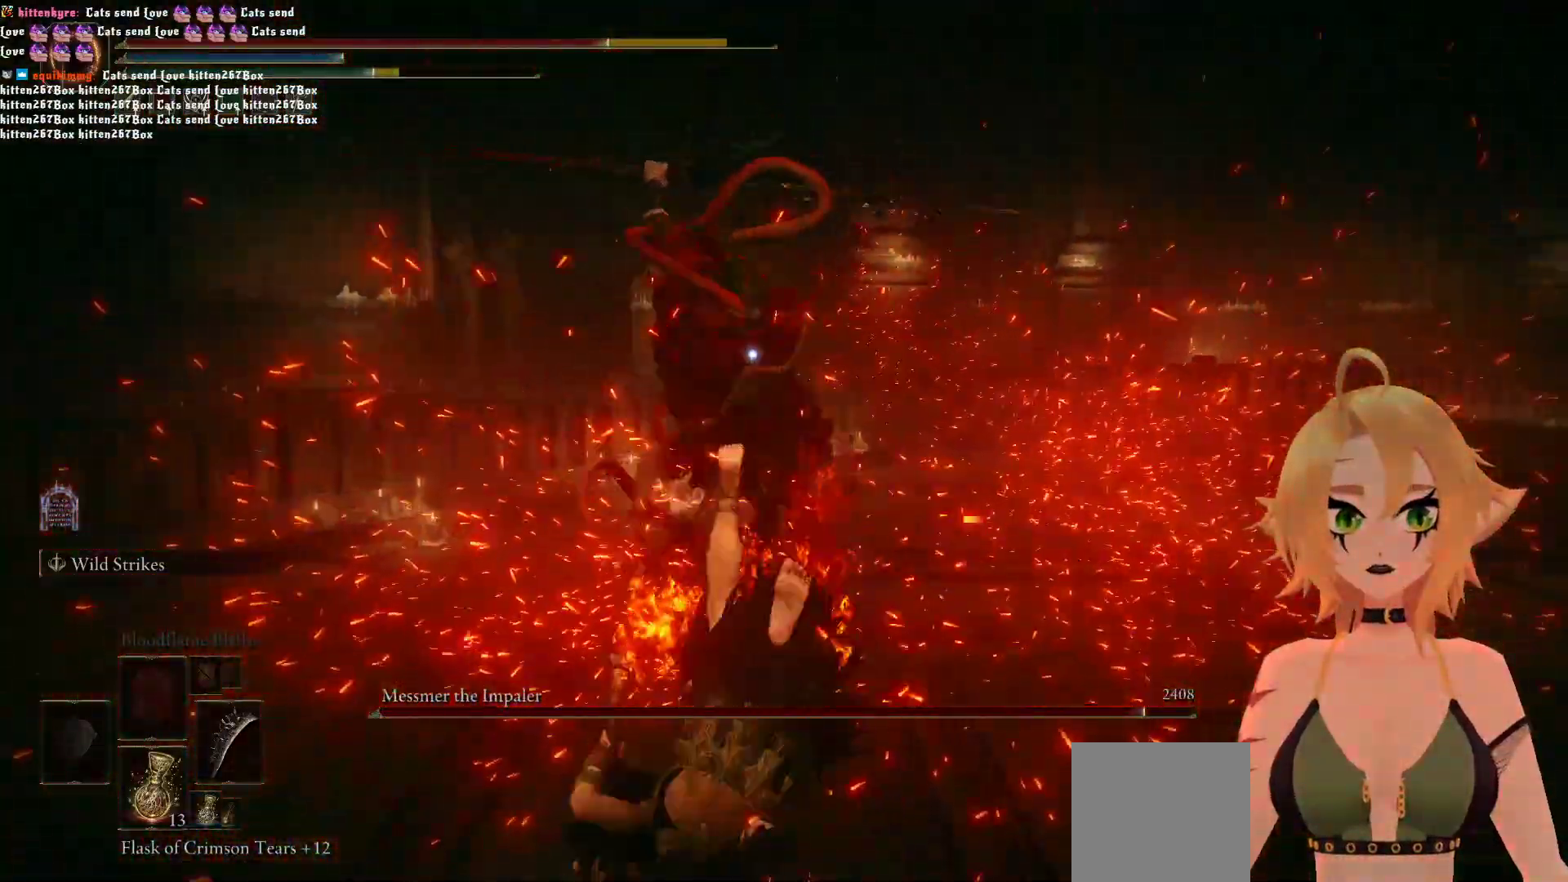
{"buttons": [], "left_stick": "down", "right_stick": "center", "events": []}
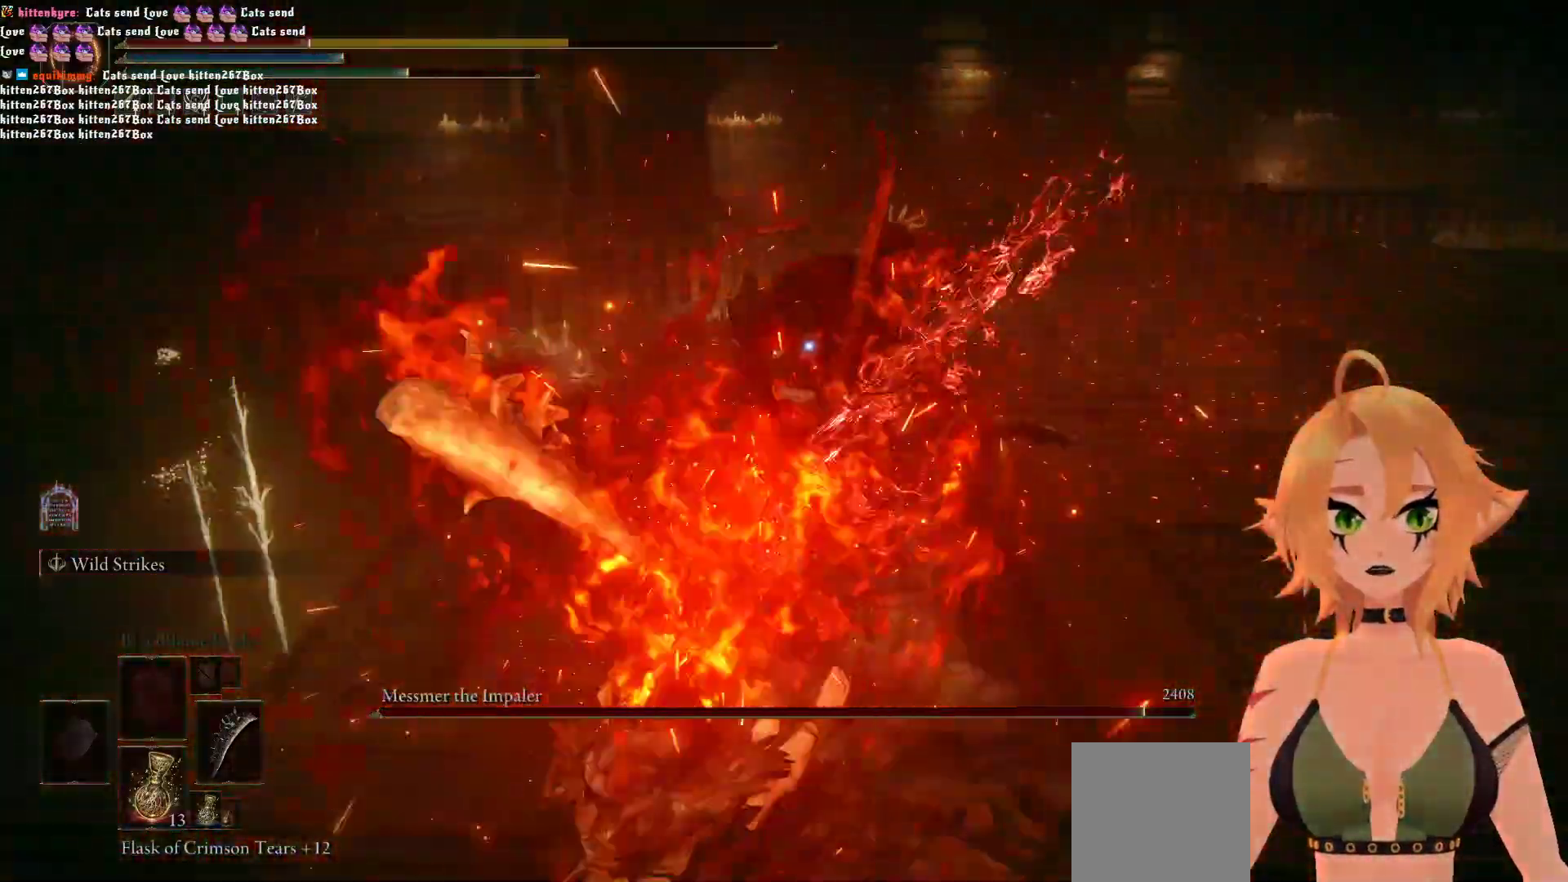
{"buttons": ["B"], "left_stick": "down", "right_stick": "center", "events": [[83, "left_stick", "center"], [417, "left_stick", "down"], [450, "B", "down"]]}
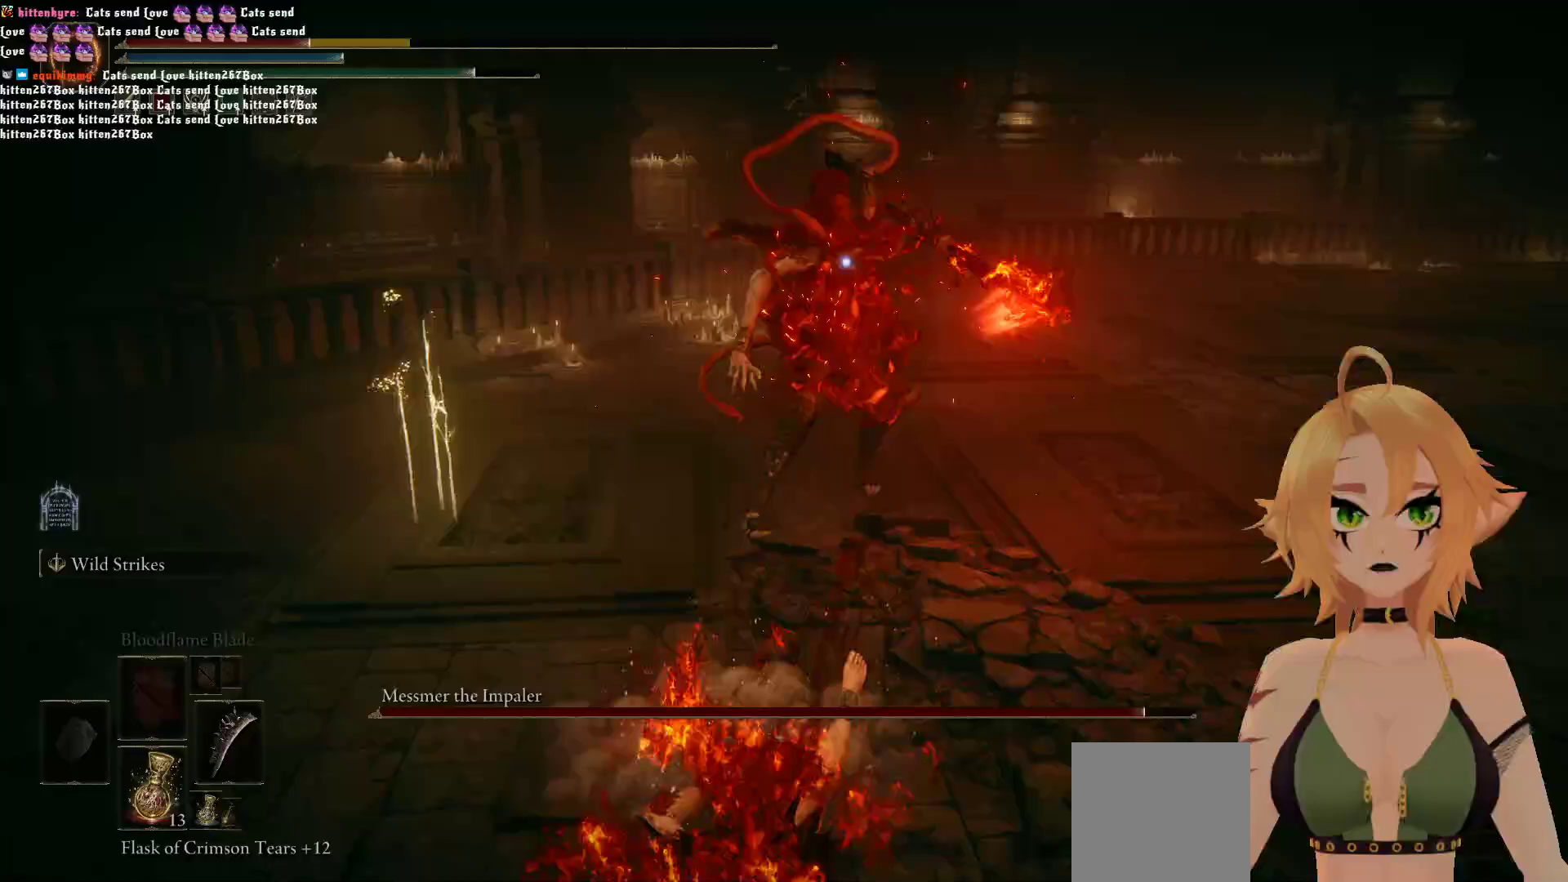
{"buttons": [], "left_stick": "down", "right_stick": "center", "events": [[100, "B", "up"]]}
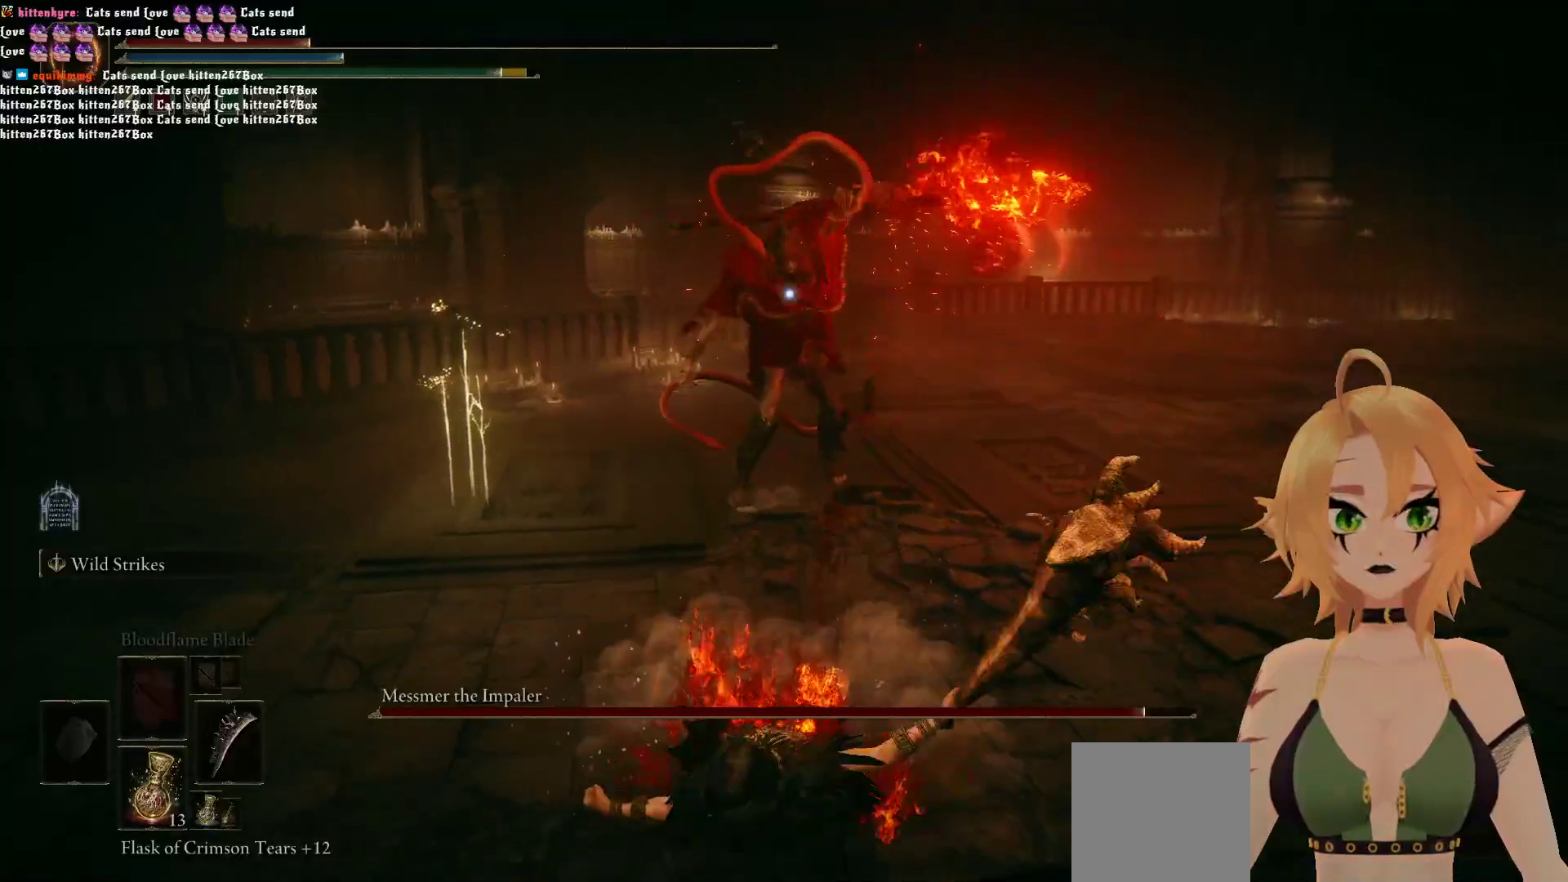
{"buttons": [], "left_stick": "down", "right_stick": "center", "events": []}
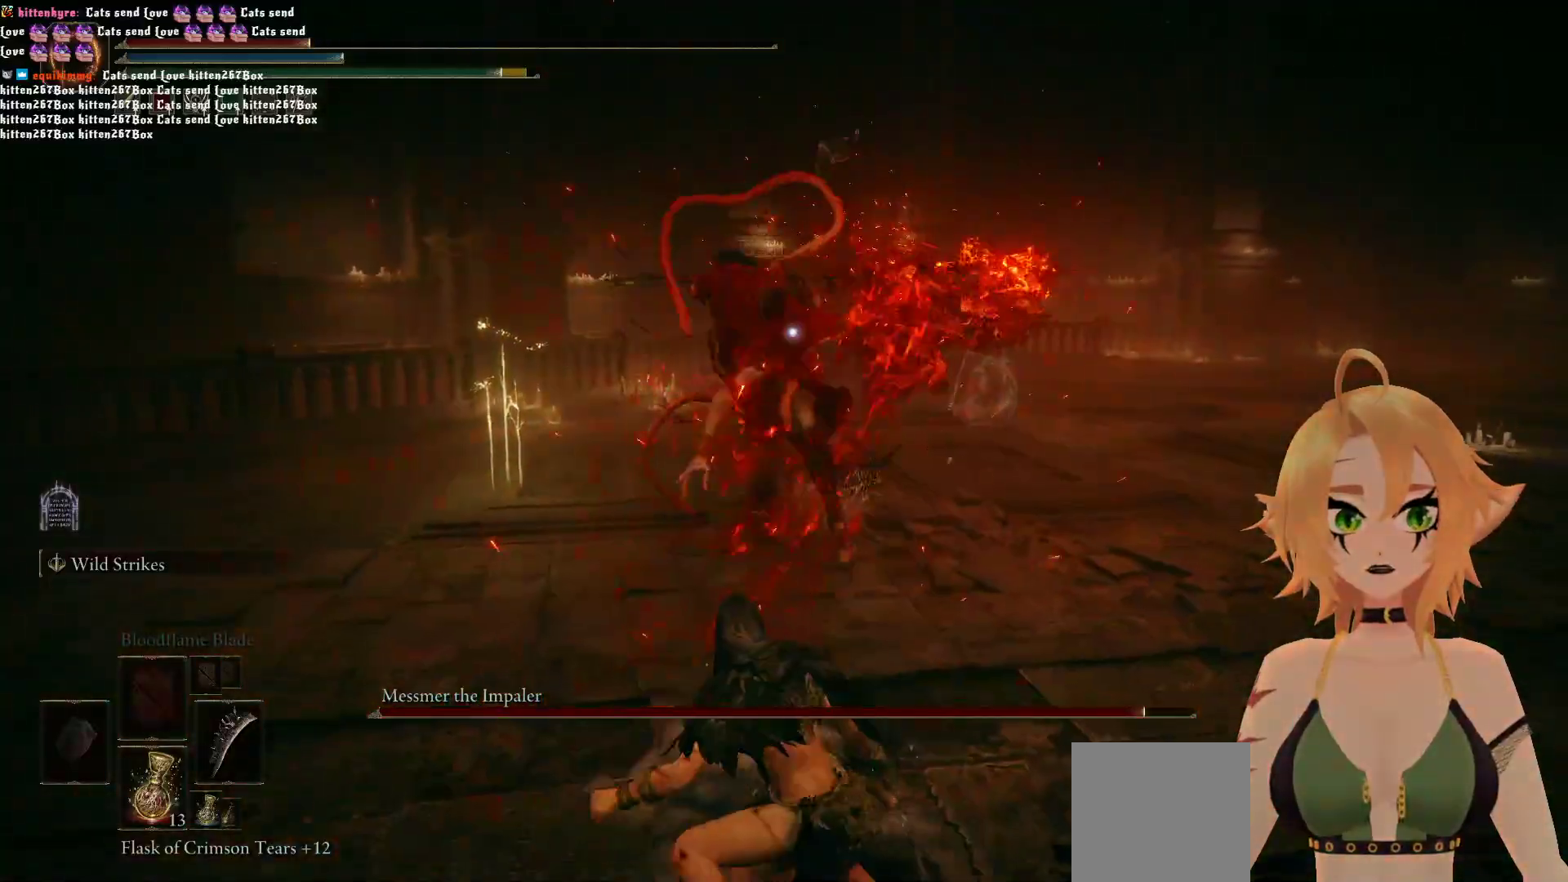
{"buttons": [], "left_stick": "down-right", "right_stick": "center", "events": [[167, "left_stick", "down-right"], [250, "B", "down"], [367, "B", "up"]]}
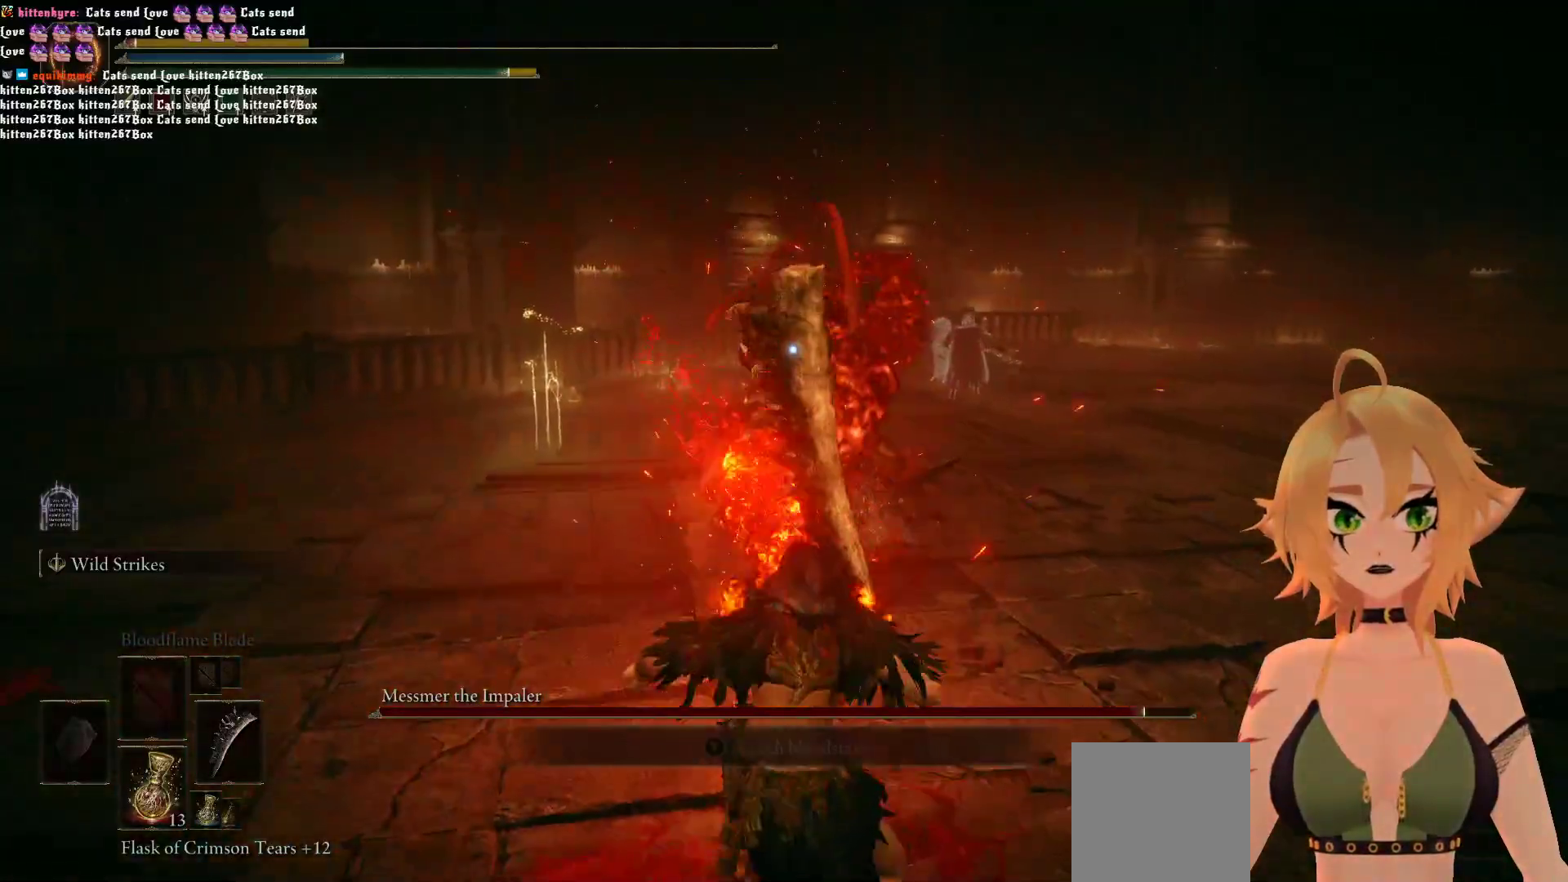
{"buttons": ["B"], "left_stick": "down-right", "right_stick": "center", "events": [[500, "B", "down"]]}
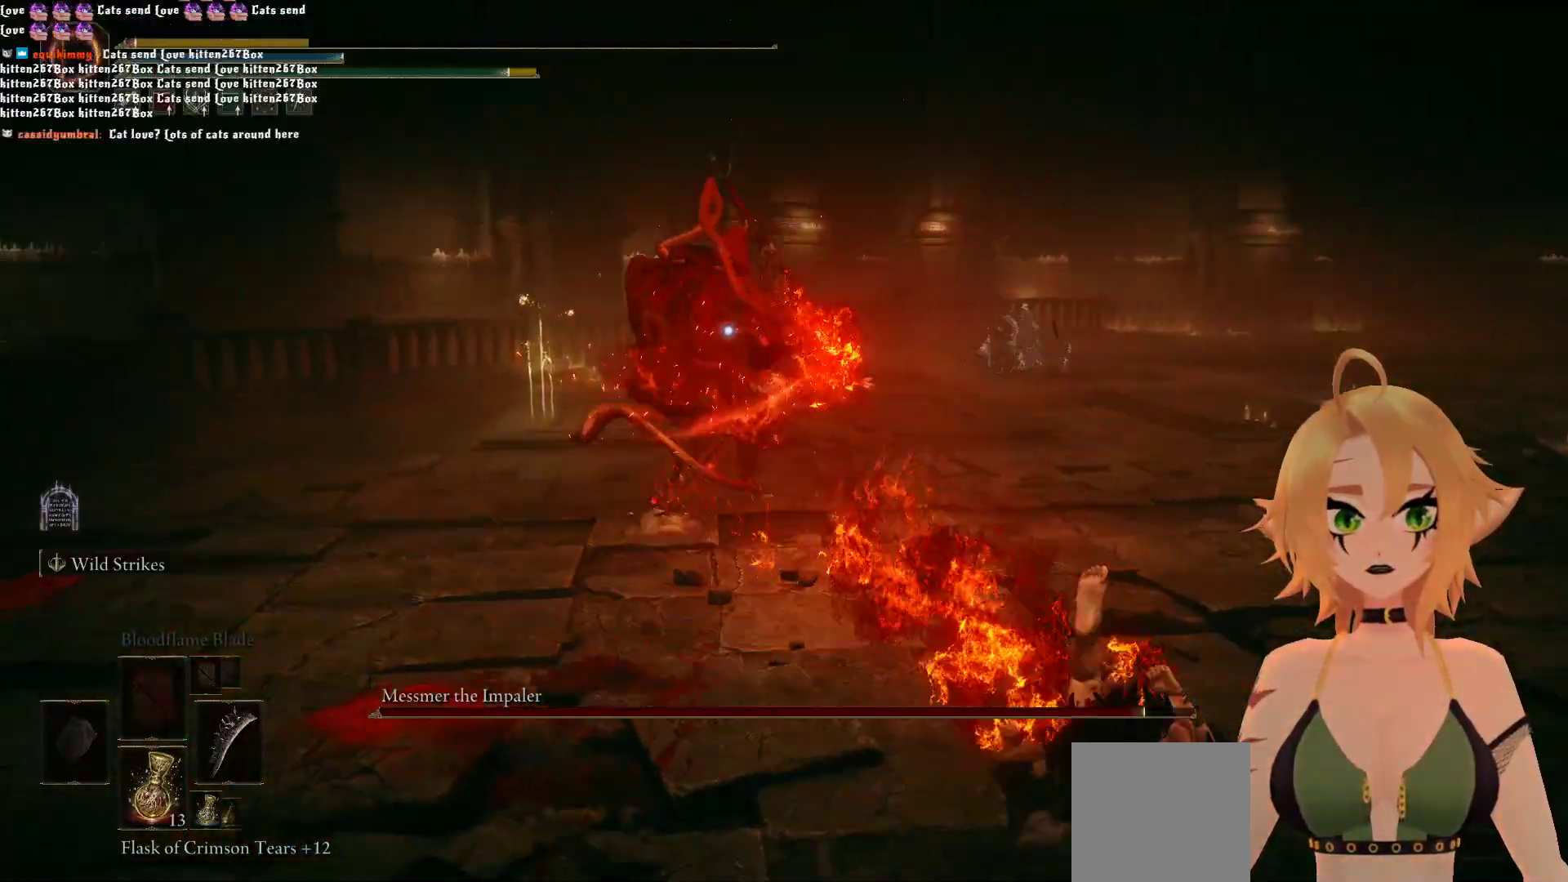
{"buttons": [], "left_stick": "down-right", "right_stick": "center", "events": [[183, "B", "up"]]}
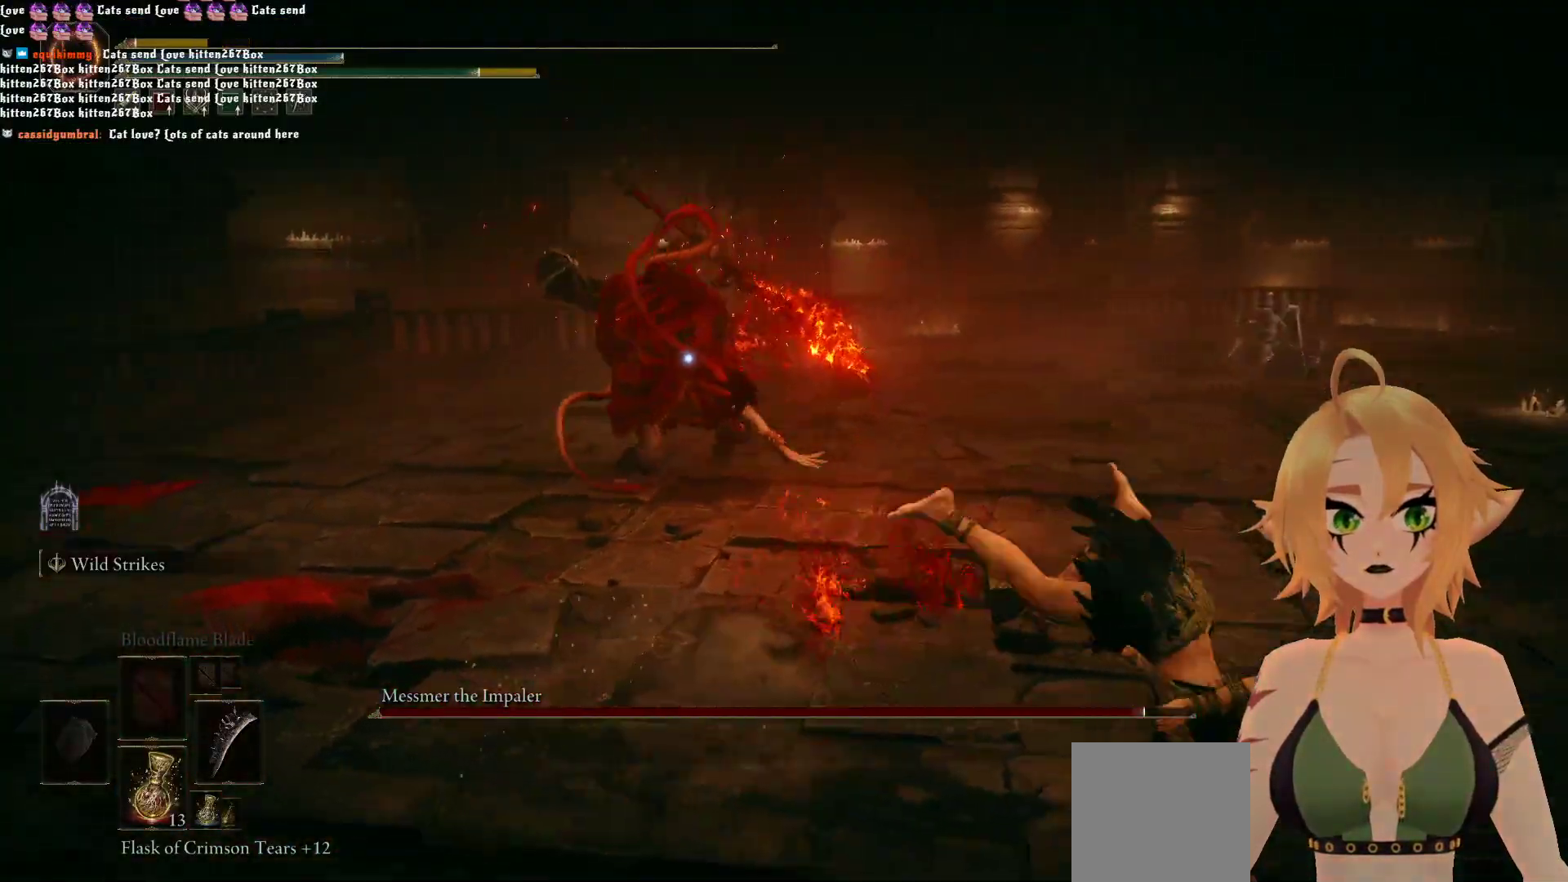
{"buttons": [], "left_stick": "down-right", "right_stick": "center", "events": []}
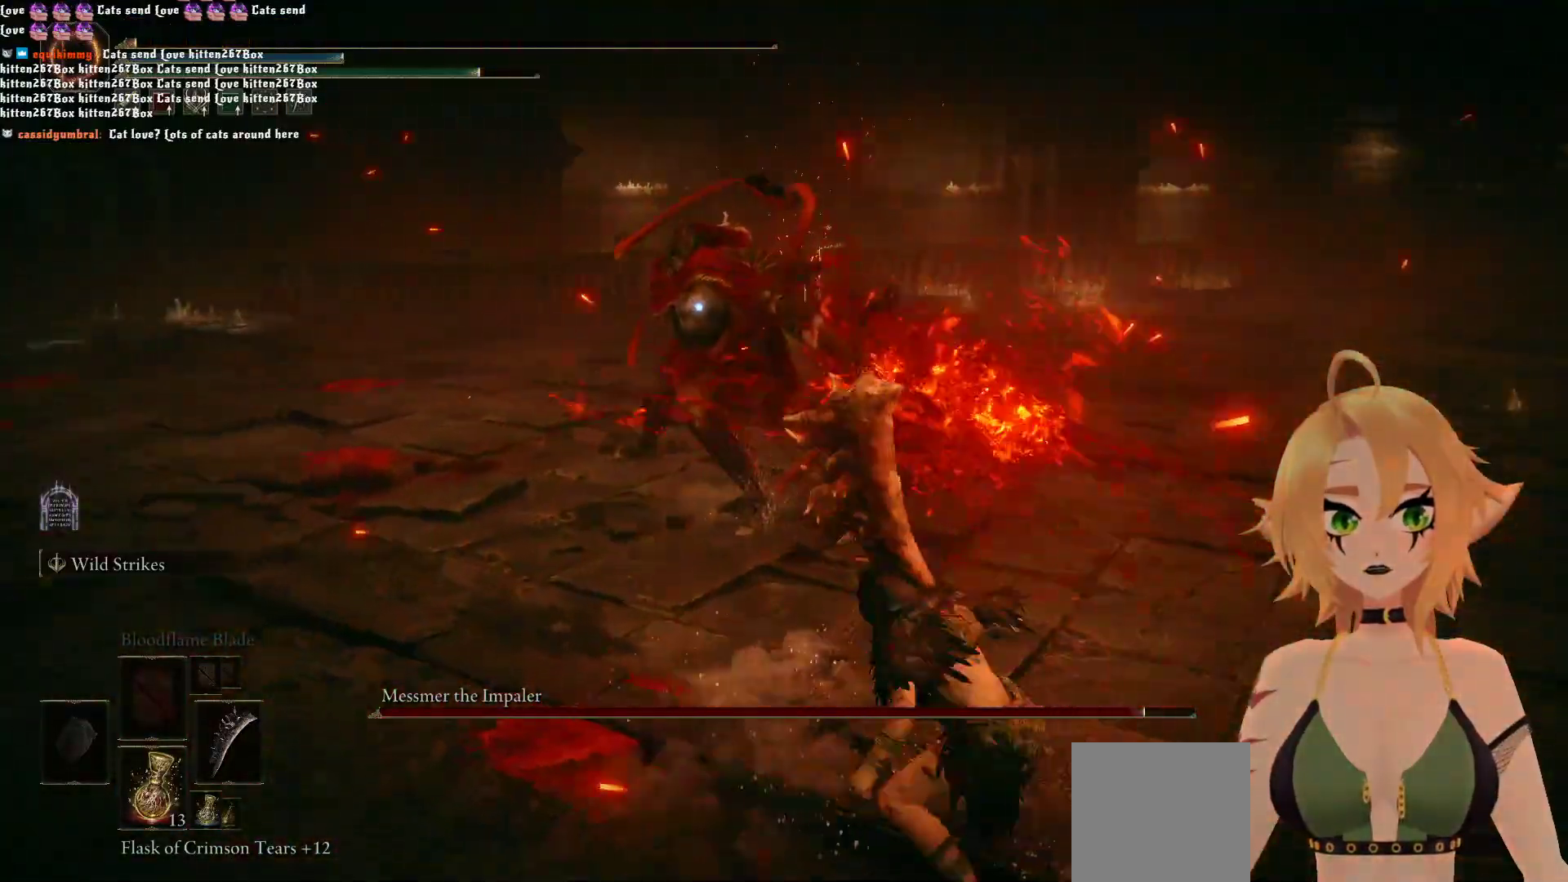
{"buttons": [], "left_stick": "down", "right_stick": "center", "events": [[267, "X", "down"], [367, "left_stick", "down"], [417, "X", "up"]]}
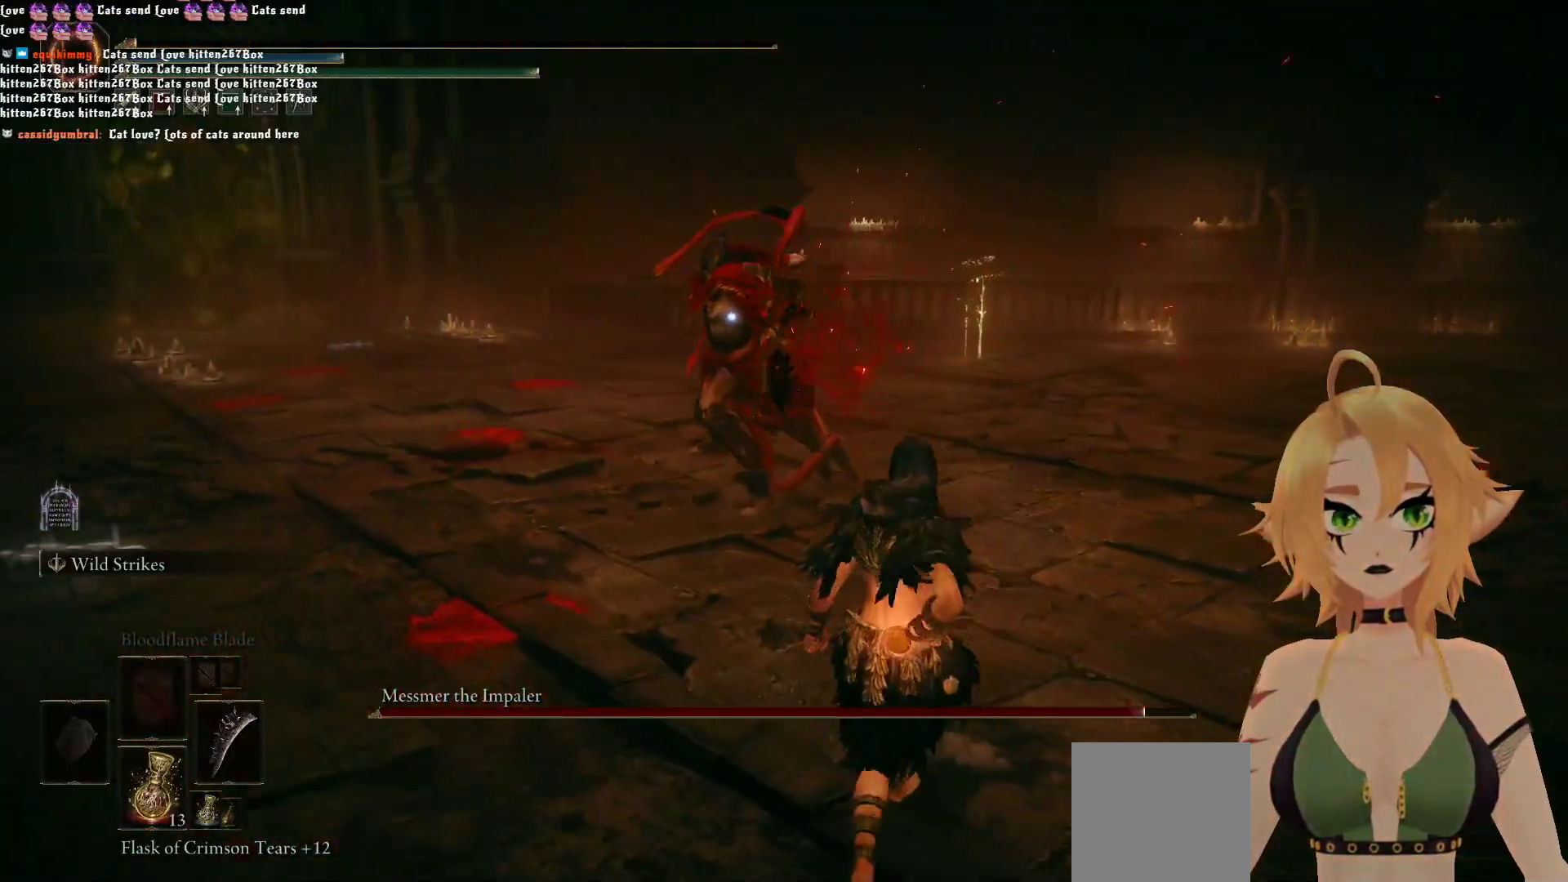
{"buttons": [], "left_stick": "down", "right_stick": "center", "events": []}
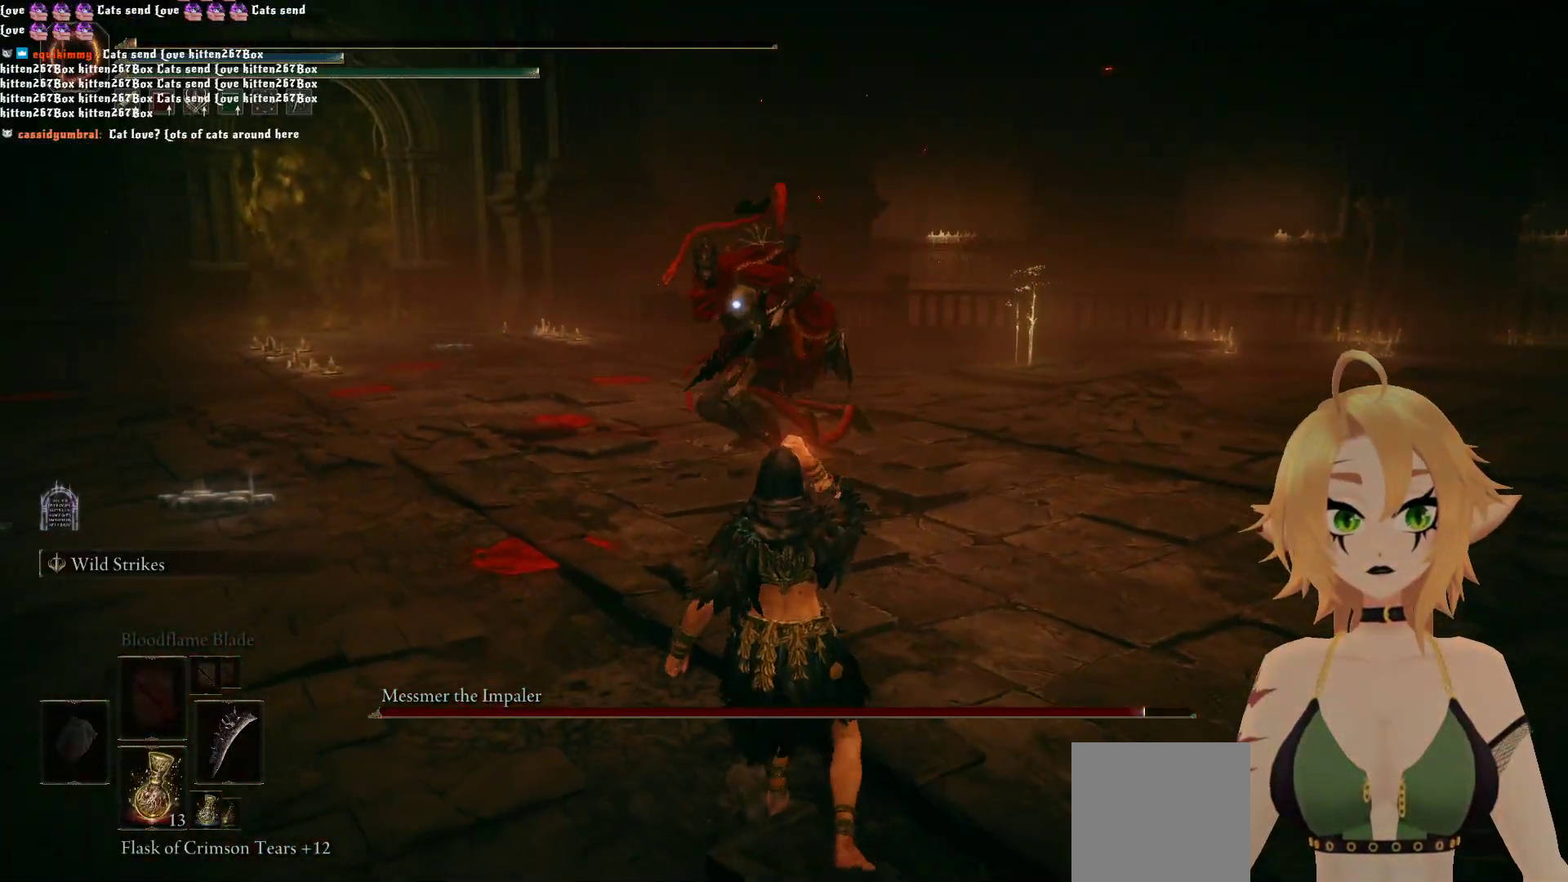
{"buttons": [], "left_stick": "down", "right_stick": "center", "events": [[167, "X", "down"], [417, "X", "up"]]}
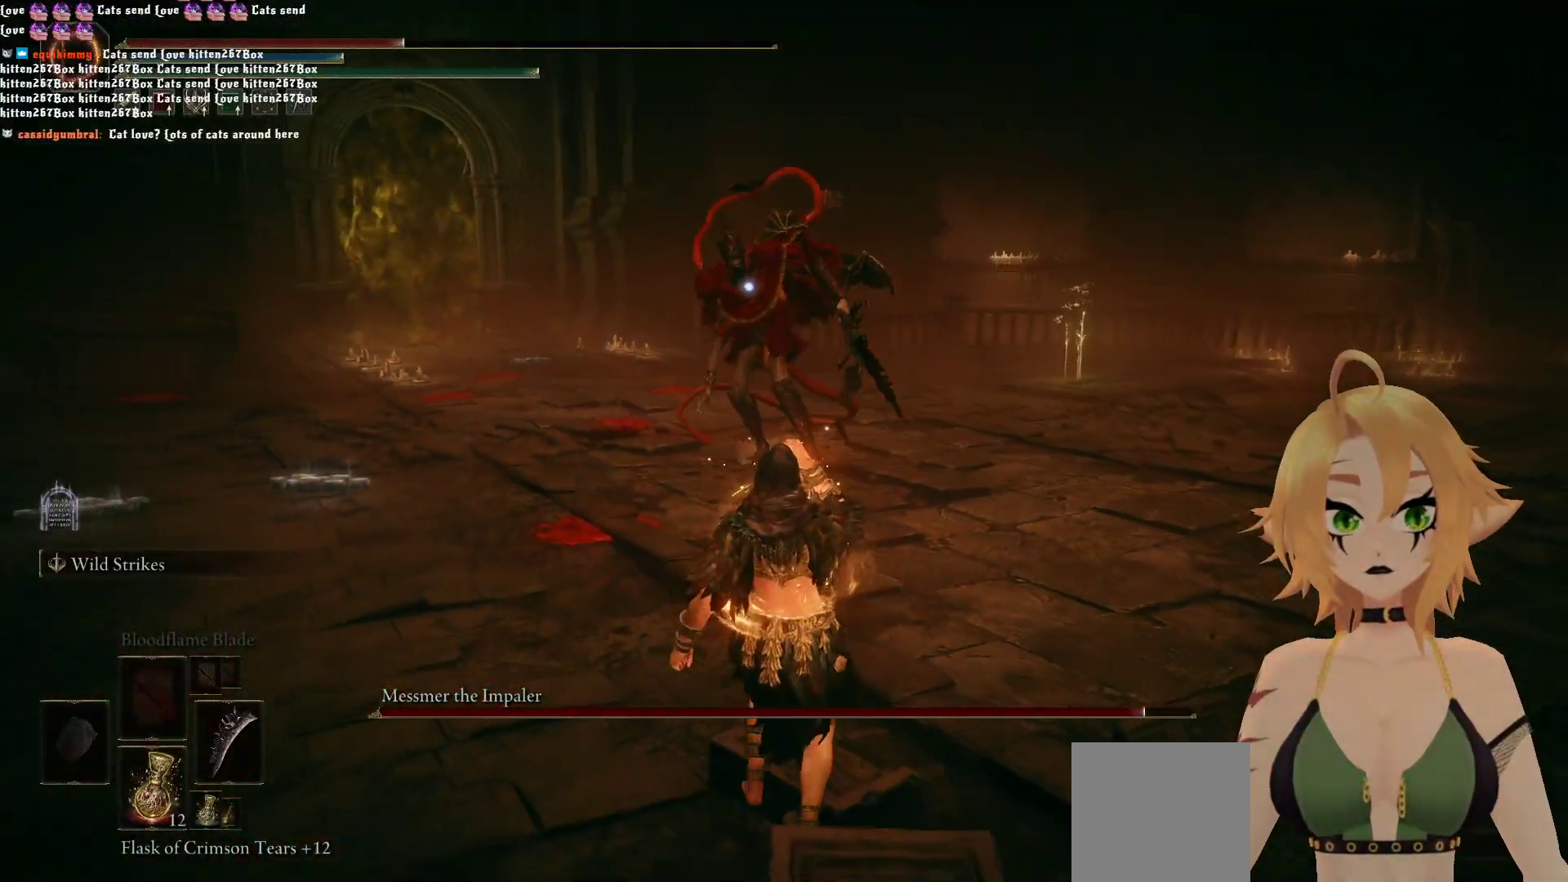
{"buttons": [], "left_stick": "down", "right_stick": "center", "events": []}
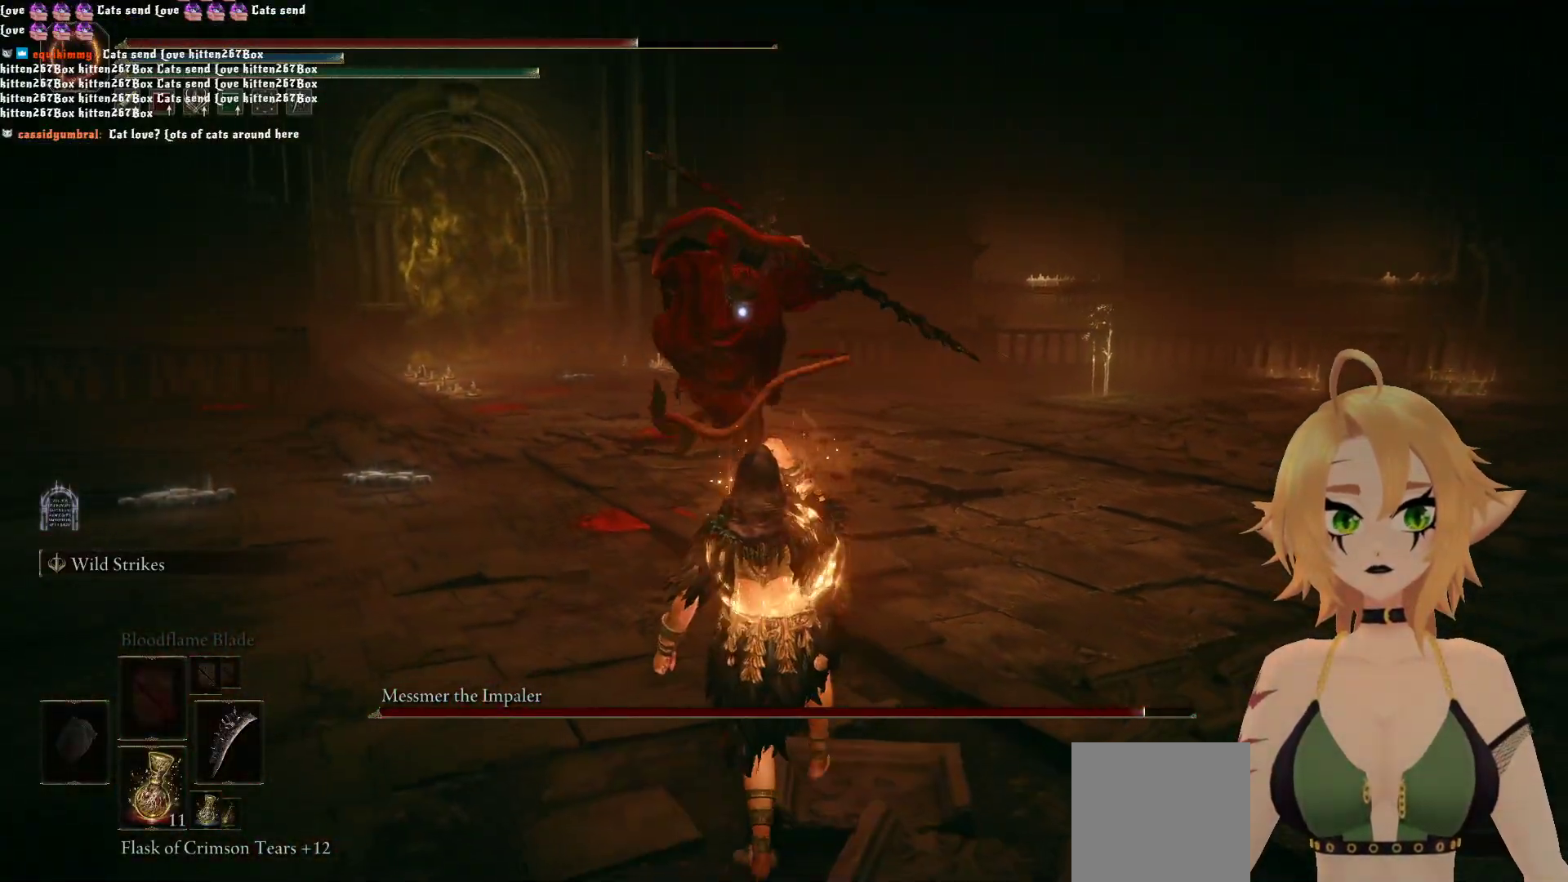
{"buttons": ["B"], "left_stick": "down", "right_stick": "center", "events": [[383, "B", "down"]]}
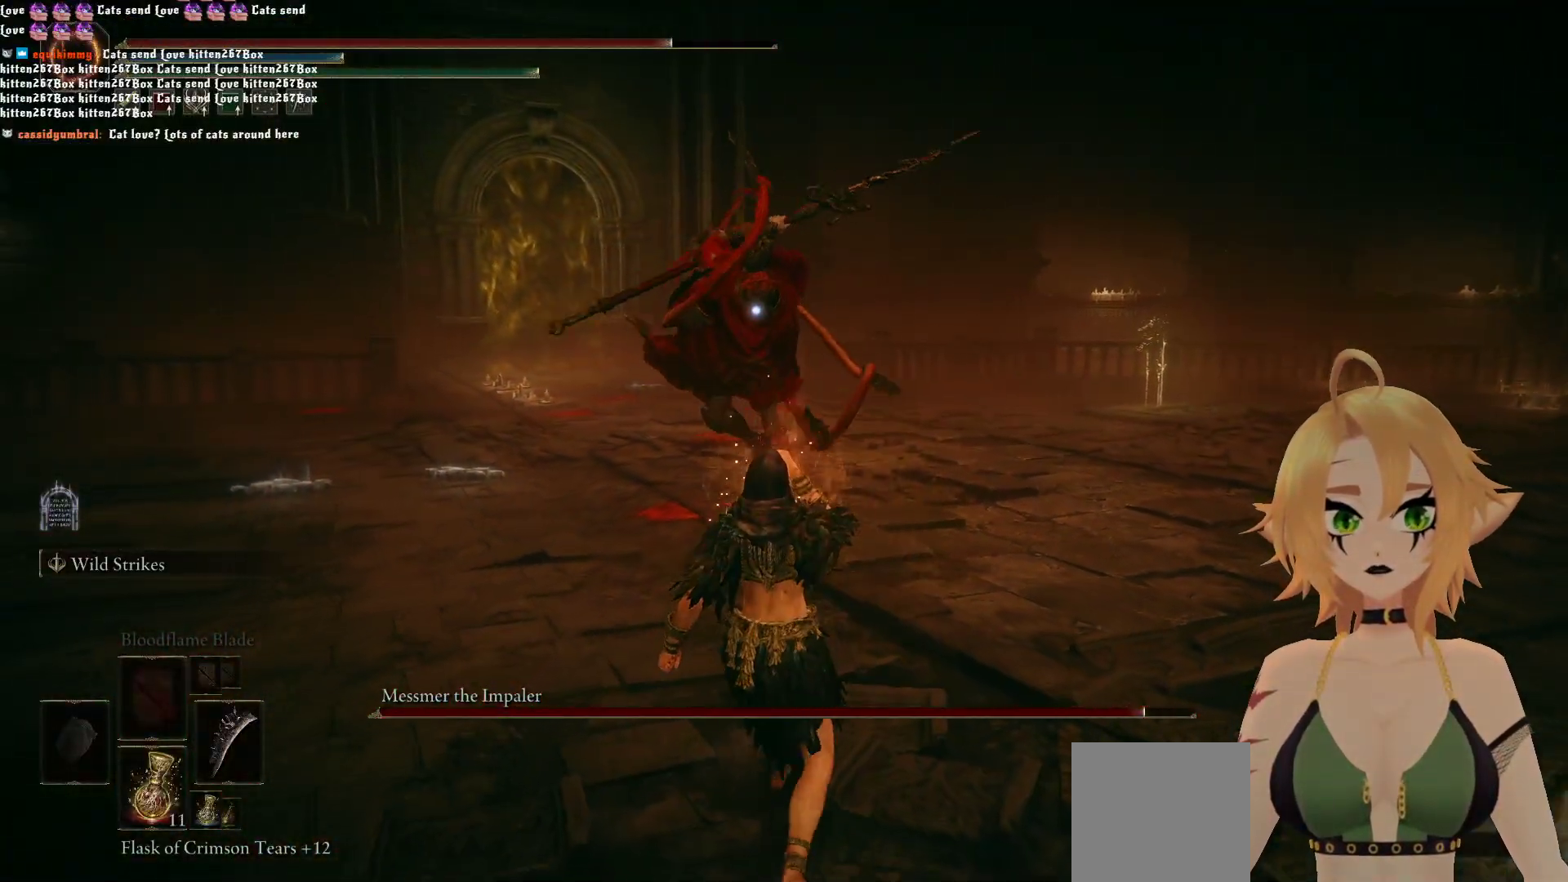
{"buttons": ["B"], "left_stick": "down", "right_stick": "center", "events": [[67, "B", "up"], [383, "B", "down"]]}
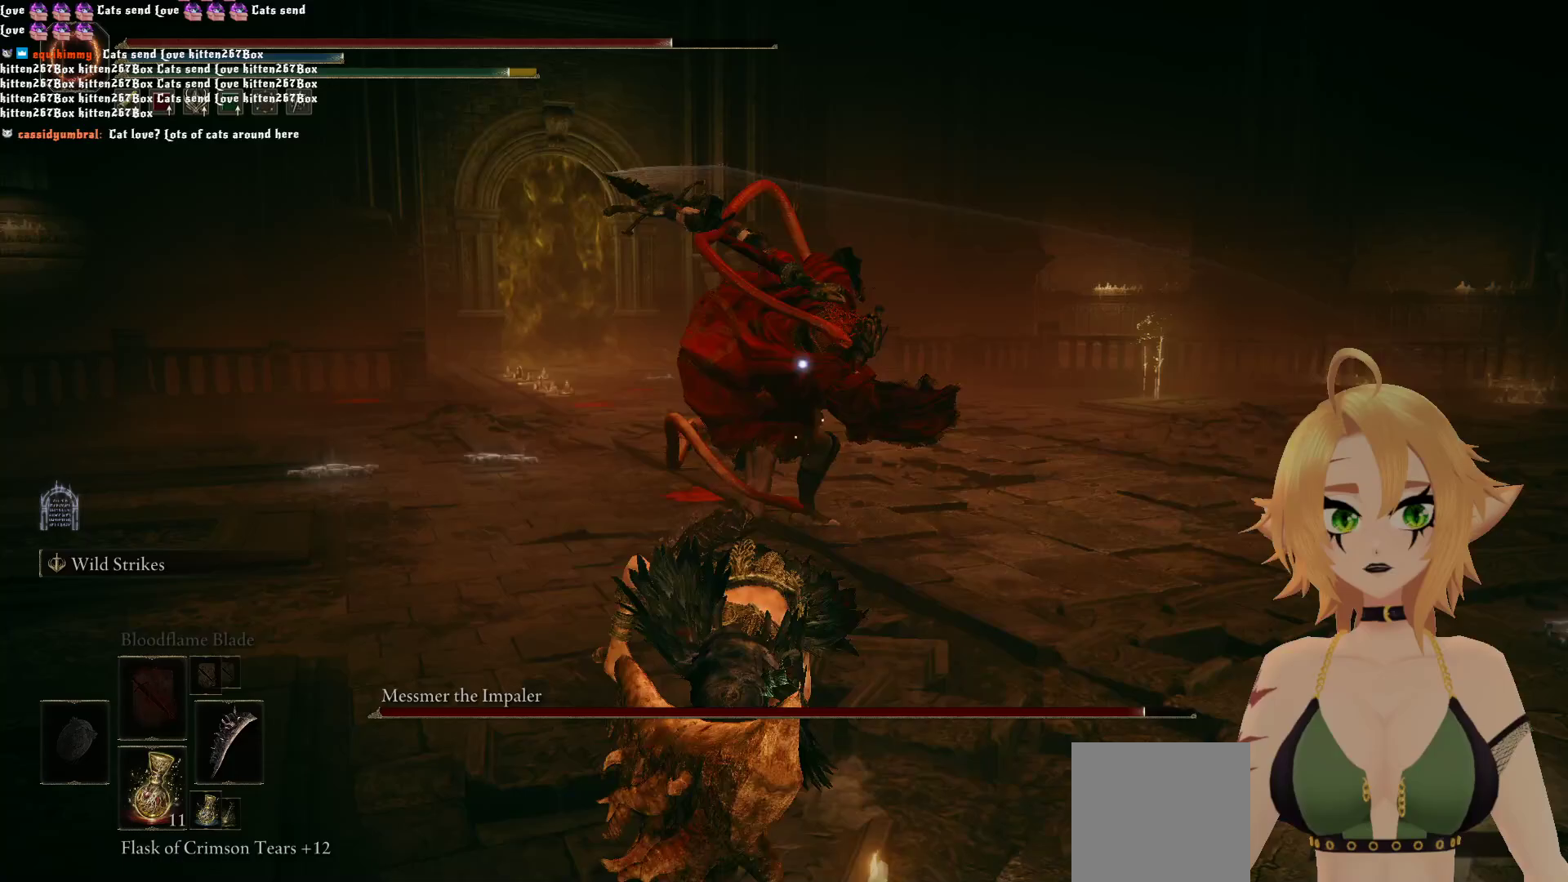
{"buttons": [], "left_stick": "down", "right_stick": "center", "events": [[17, "B", "up"]]}